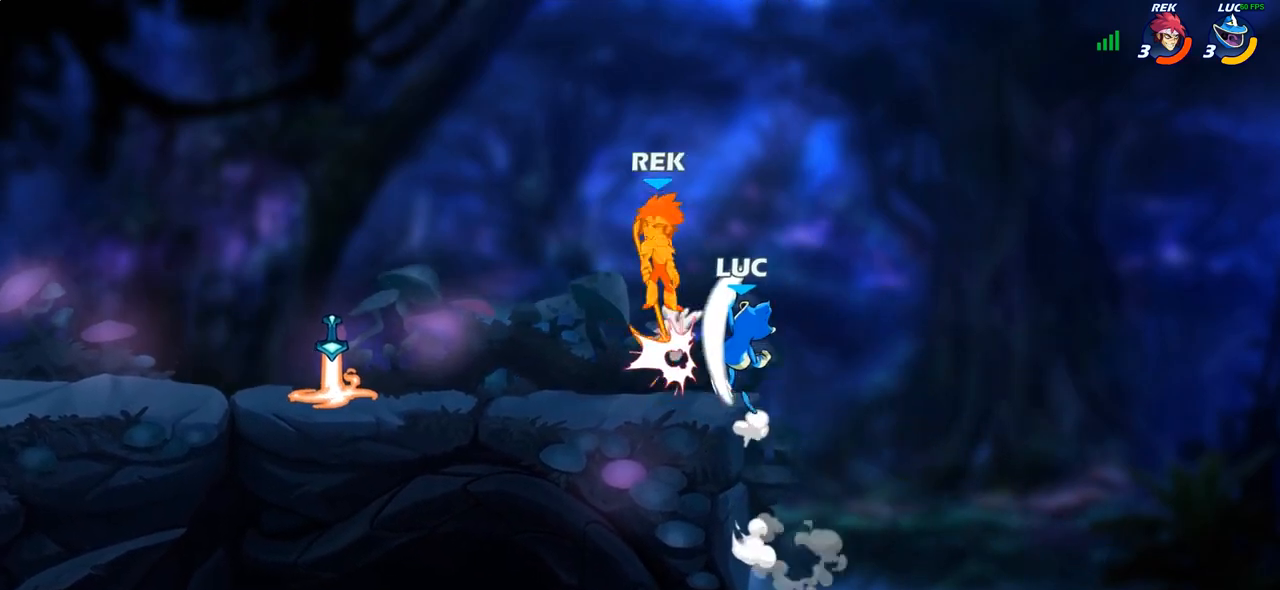
Gameplay with a controller (PlayStation layout); each line is a JSON object with the inputs held at the frame after it. "events" lists button and stick changes between this image and that frame as [ms after this image, input, new state], when the widget could be followed in between.
{"buttons": ["SQUARE"], "left_stick": "center", "right_stick": "down-left", "events": [[333, "CROSS", "down"], [333, "left_stick", "right"], [400, "left_stick", "center"], [433, "SQUARE", "down"], [467, "CROSS", "up"], [467, "right_stick", "down-left"]]}
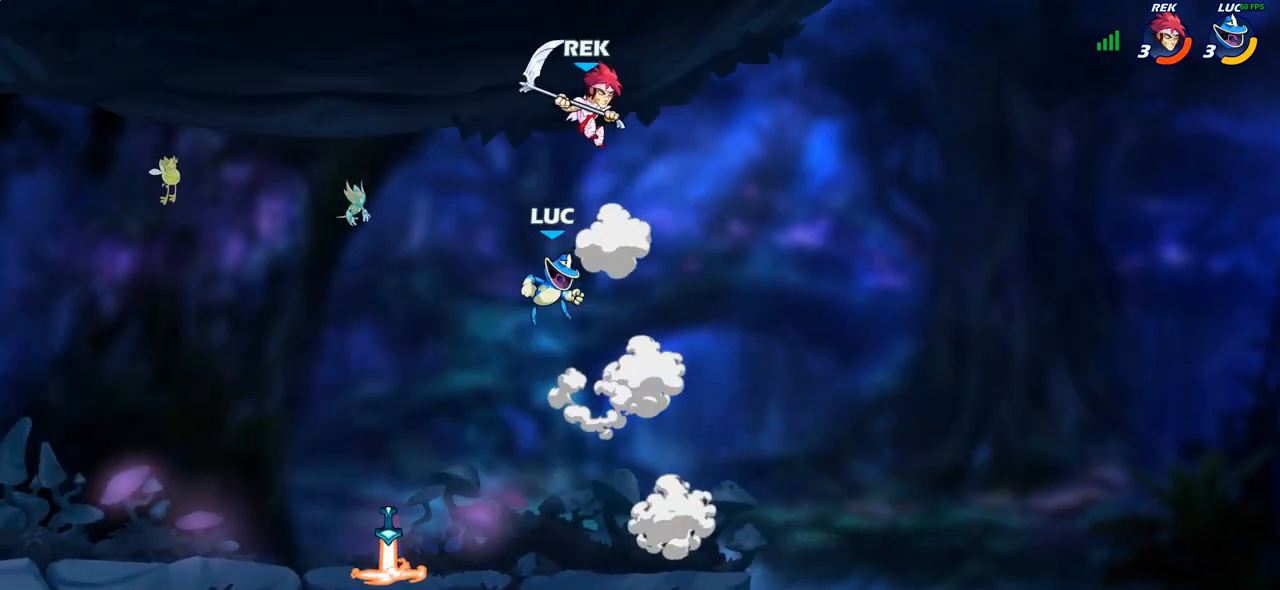
{"buttons": [], "left_stick": "left", "right_stick": "center", "events": [[17, "SQUARE", "up"], [17, "right_stick", "center"], [383, "left_stick", "left"]]}
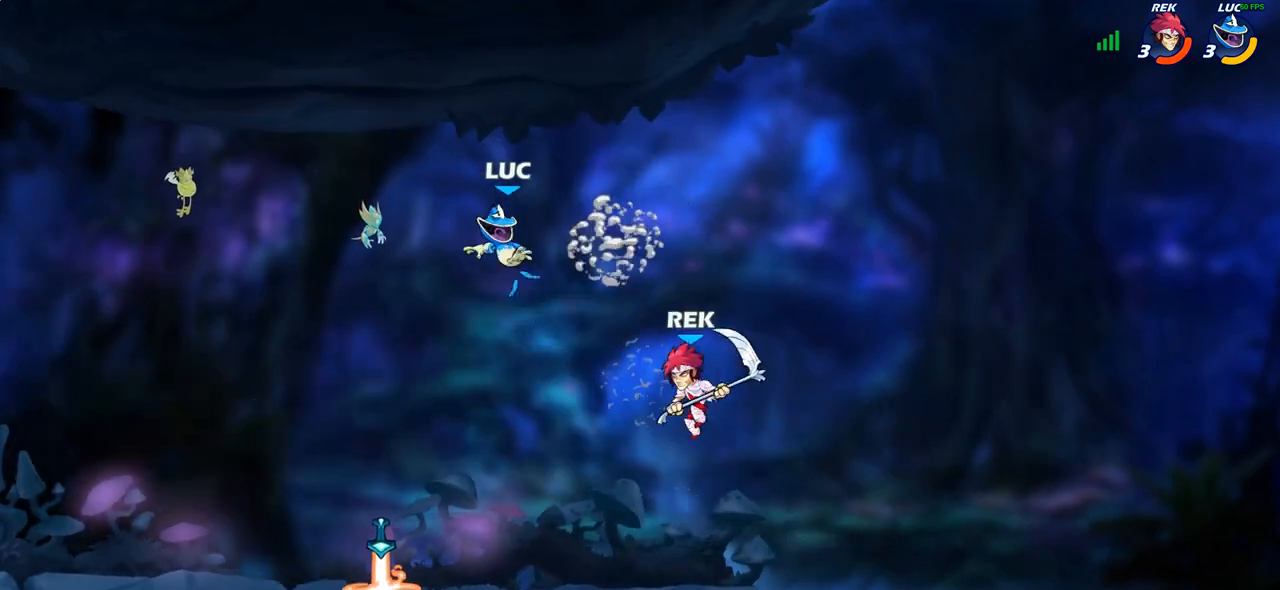
{"buttons": [], "left_stick": "left", "right_stick": "center", "events": [[17, "left_stick", "down-left"], [367, "R1", "down"], [400, "left_stick", "left"], [483, "R1", "up"]]}
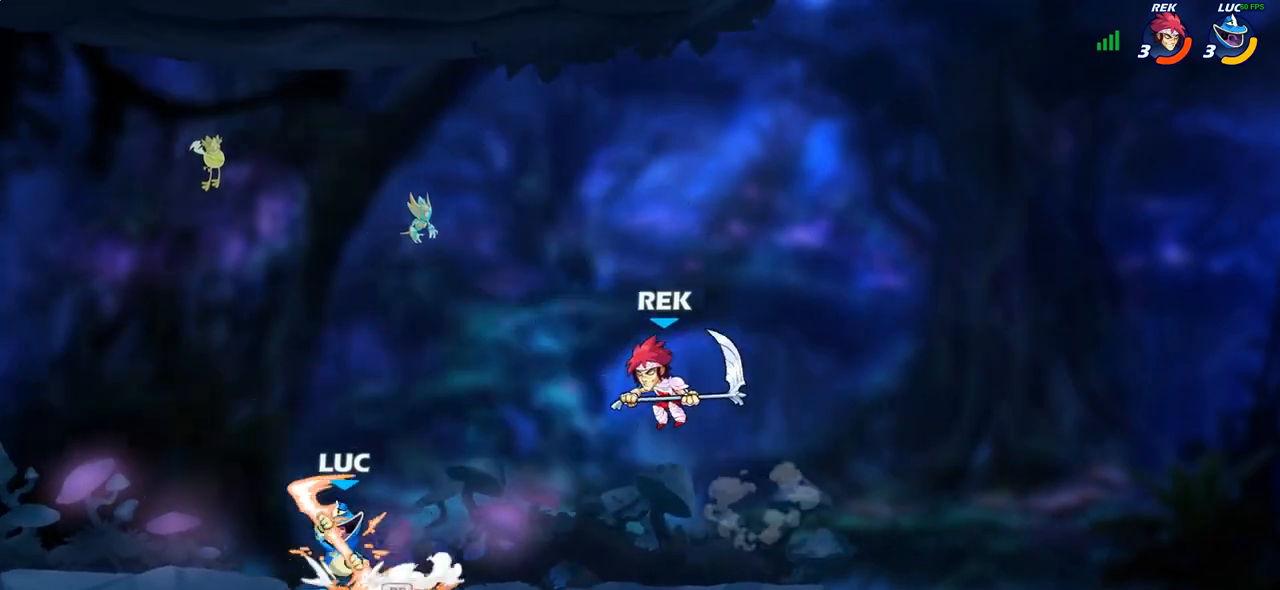
{"buttons": [], "left_stick": "center", "right_stick": "center", "events": [[33, "left_stick", "up-right"], [100, "CIRCLE", "down"], [117, "left_stick", "center"], [167, "CIRCLE", "up"]]}
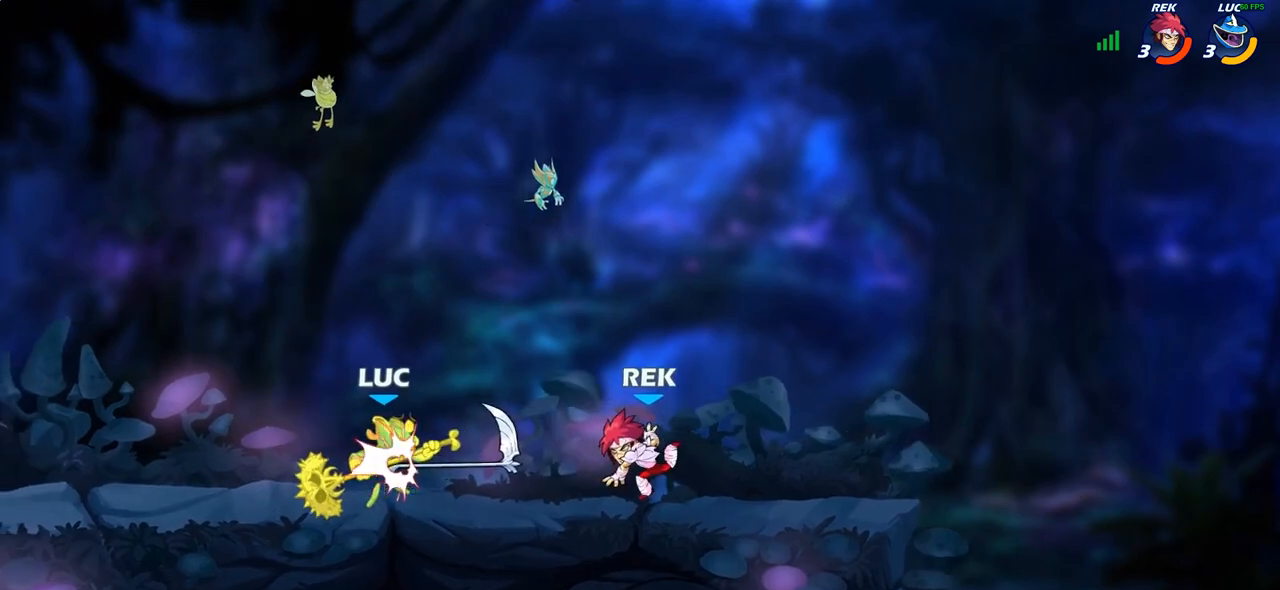
{"buttons": ["SQUARE"], "left_stick": "center", "right_stick": "center", "events": [[300, "SQUARE", "down"], [400, "SQUARE", "up"], [483, "SQUARE", "down"]]}
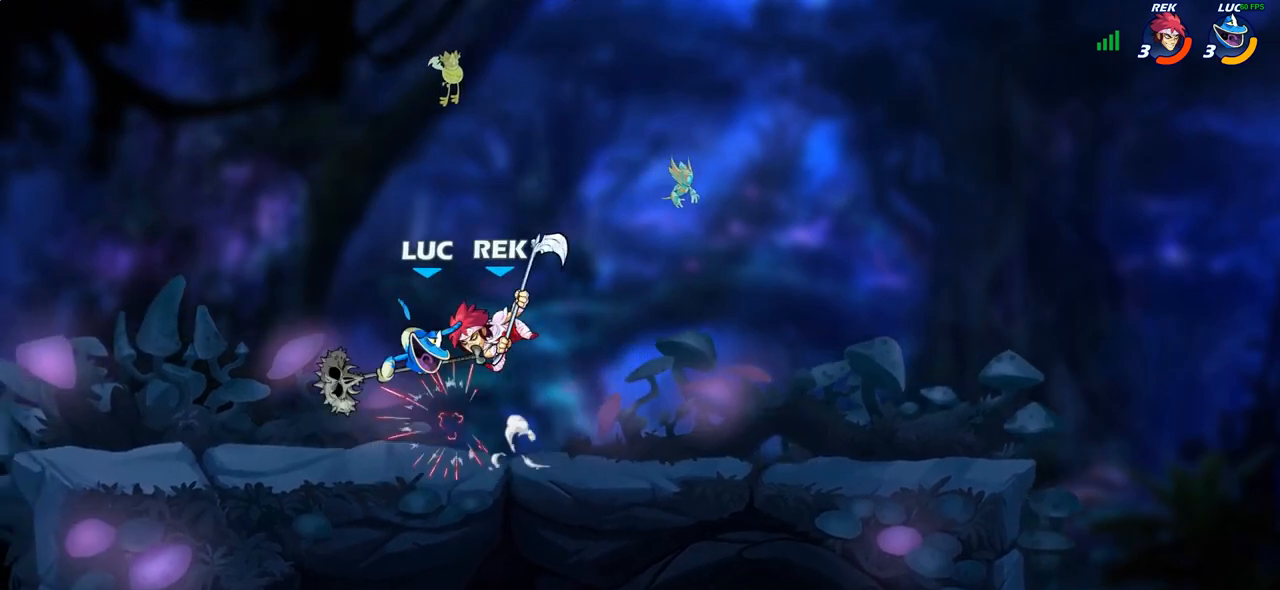
{"buttons": [], "left_stick": "center", "right_stick": "center", "events": [[83, "SQUARE", "up"], [183, "left_stick", "up-left"], [200, "R2", "down"], [383, "R2", "up"], [450, "left_stick", "center"]]}
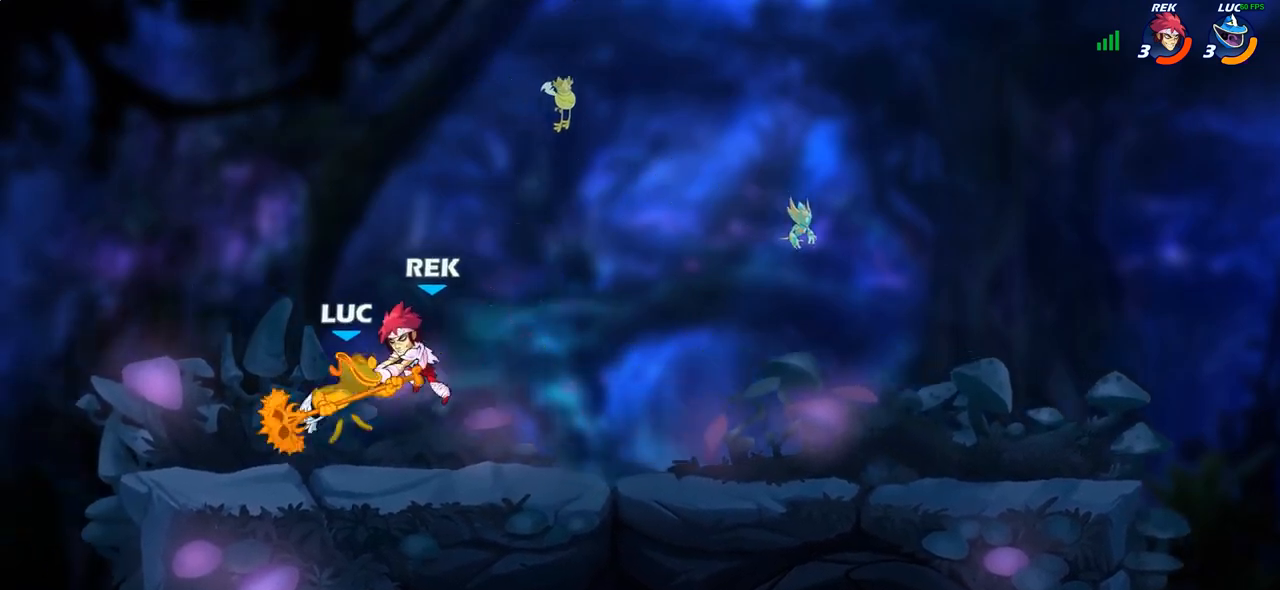
{"buttons": ["R2"], "left_stick": "up", "right_stick": "center", "events": [[217, "left_stick", "up"], [267, "CROSS", "down"], [333, "R2", "down"], [383, "CROSS", "up"]]}
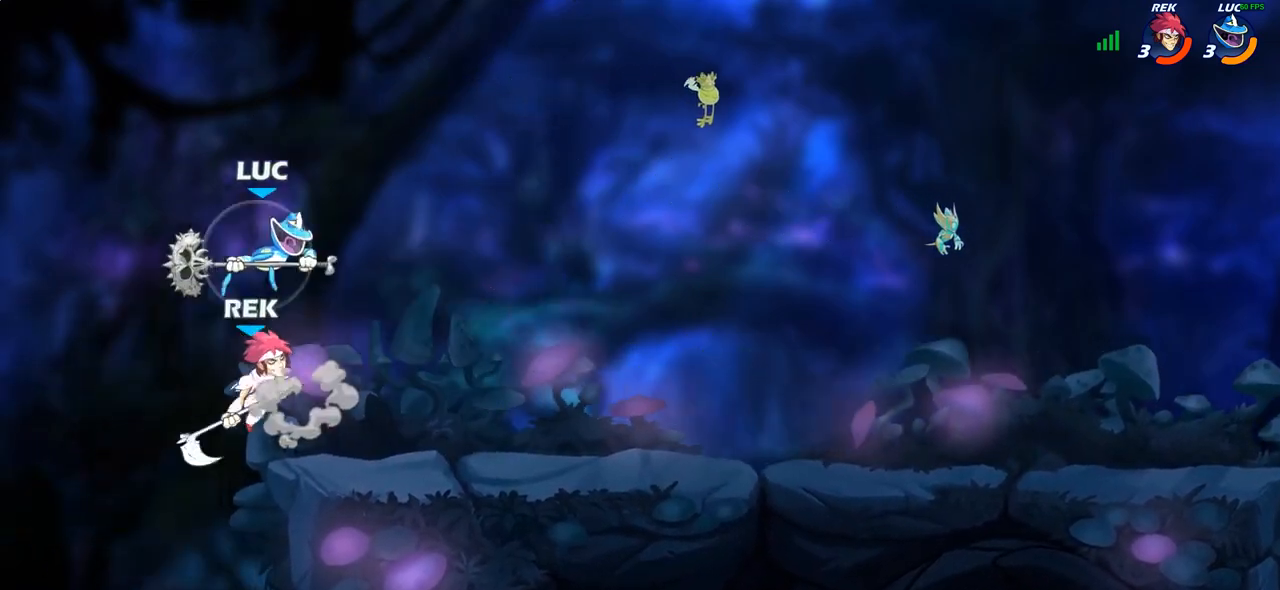
{"buttons": ["SQUARE"], "left_stick": "left", "right_stick": "center", "events": [[50, "left_stick", "right"], [83, "R2", "up"], [183, "left_stick", "down-left"], [383, "left_stick", "left"], [450, "SQUARE", "down"]]}
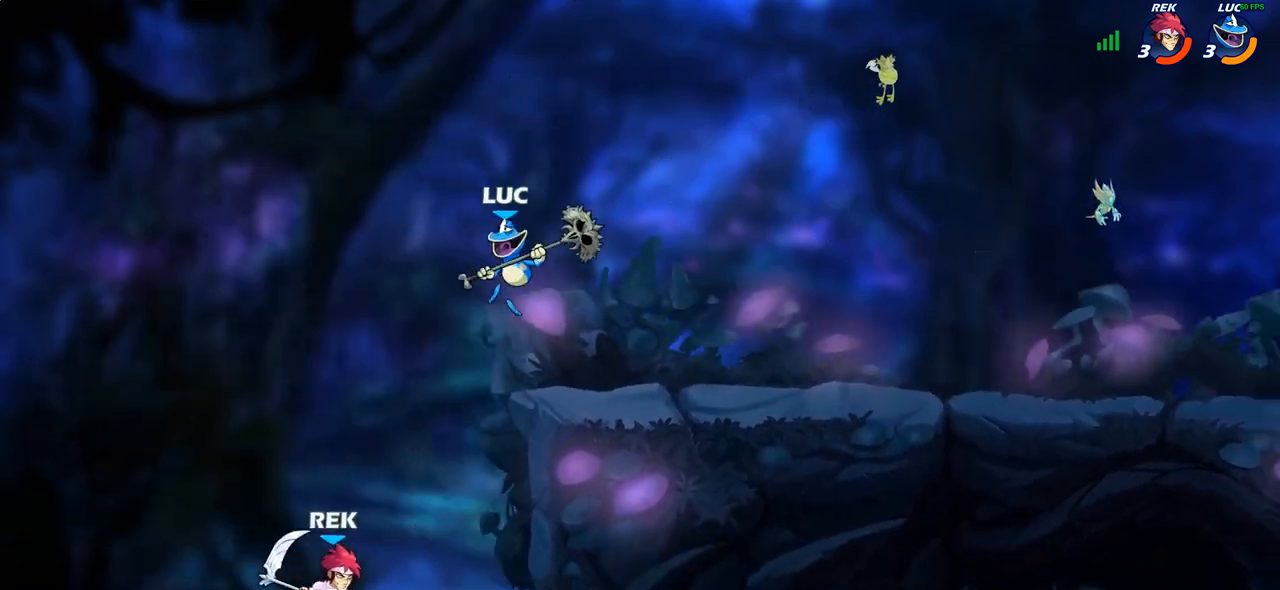
{"buttons": [], "left_stick": "right", "right_stick": "center", "events": [[50, "SQUARE", "up"], [500, "left_stick", "right"]]}
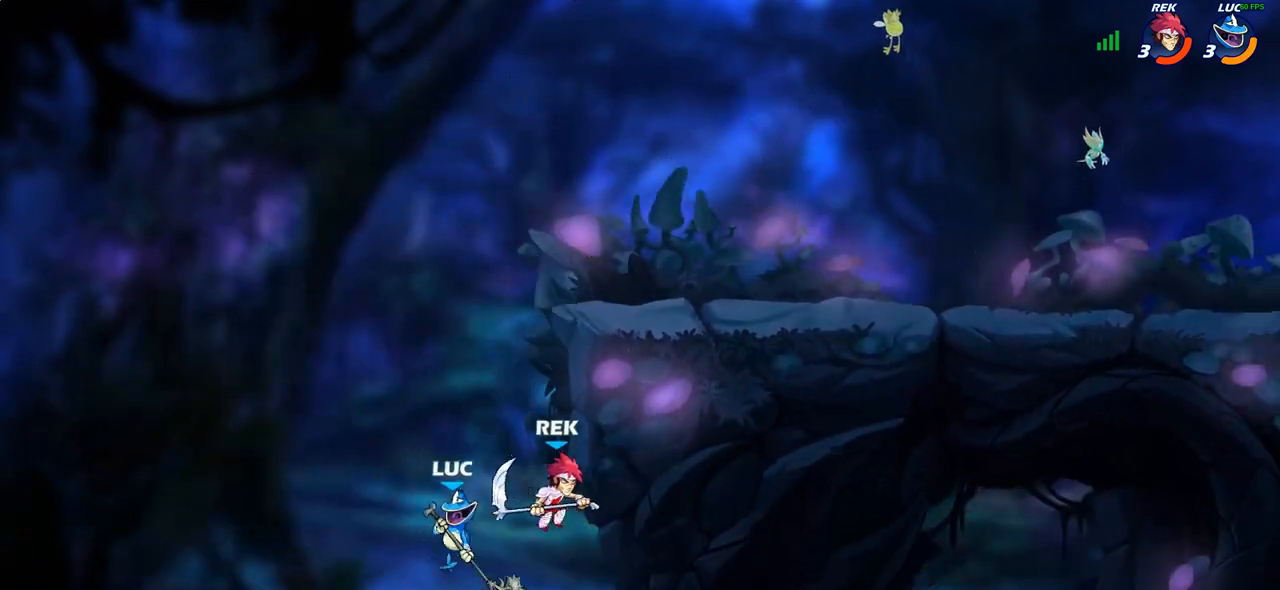
{"buttons": [], "left_stick": "right", "right_stick": "center", "events": [[100, "CROSS", "down"], [250, "CROSS", "up"], [317, "CIRCLE", "down"], [433, "CIRCLE", "up"]]}
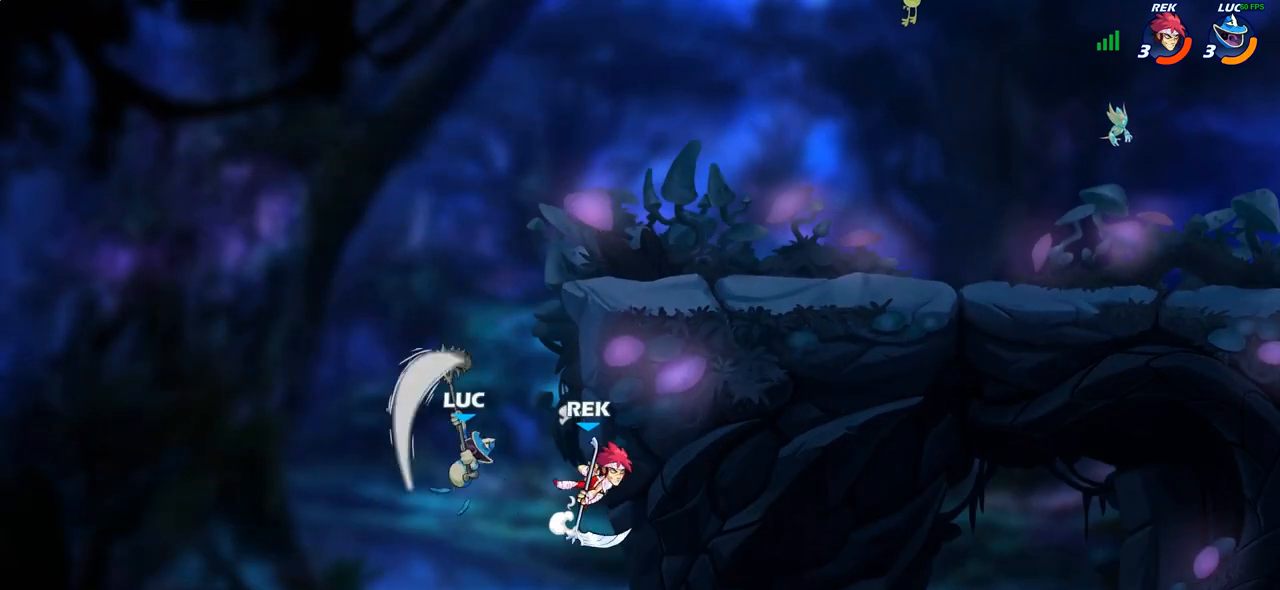
{"buttons": ["CROSS"], "left_stick": "up-left", "right_stick": "center", "events": [[367, "left_stick", "up-left"], [417, "CROSS", "down"]]}
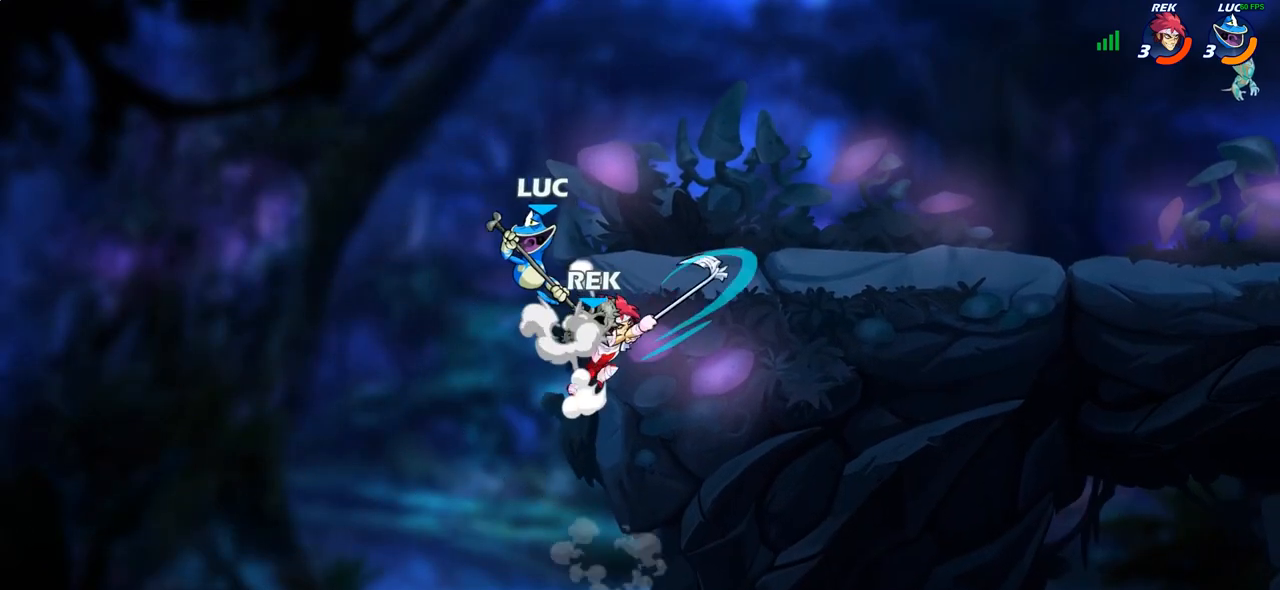
{"buttons": ["CROSS"], "left_stick": "right", "right_stick": "center", "events": [[33, "CROSS", "up"], [50, "left_stick", "up-right"], [433, "CROSS", "down"], [433, "left_stick", "right"]]}
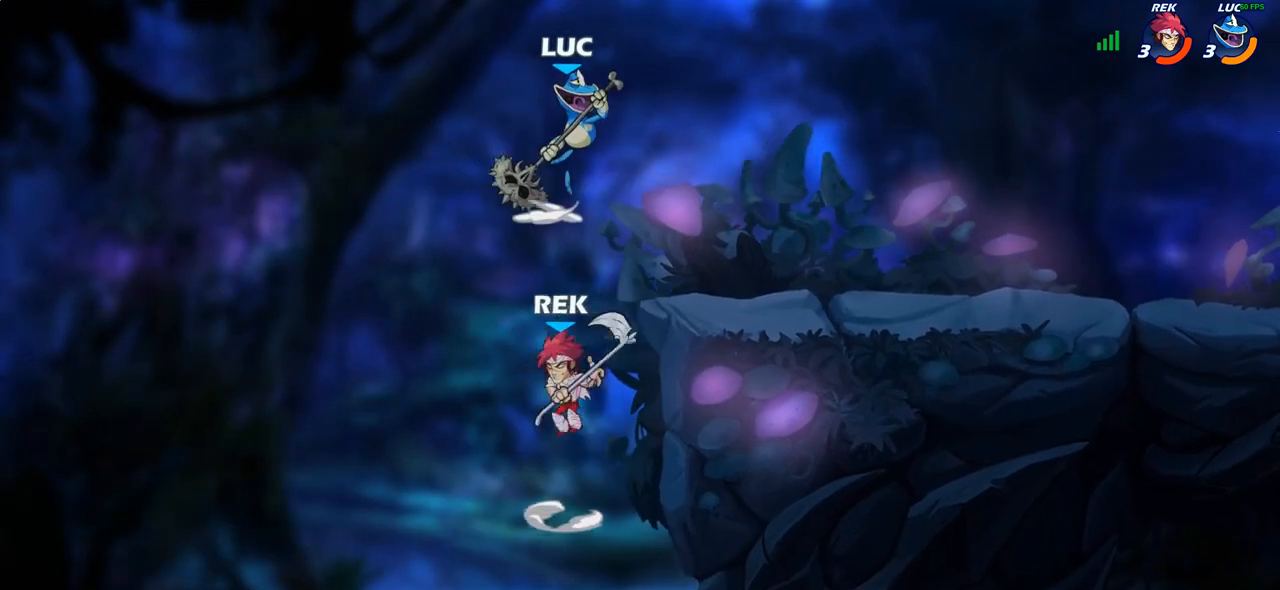
{"buttons": [], "left_stick": "up-left", "right_stick": "center", "events": [[100, "CROSS", "up"], [200, "left_stick", "down-right"], [450, "left_stick", "up-left"]]}
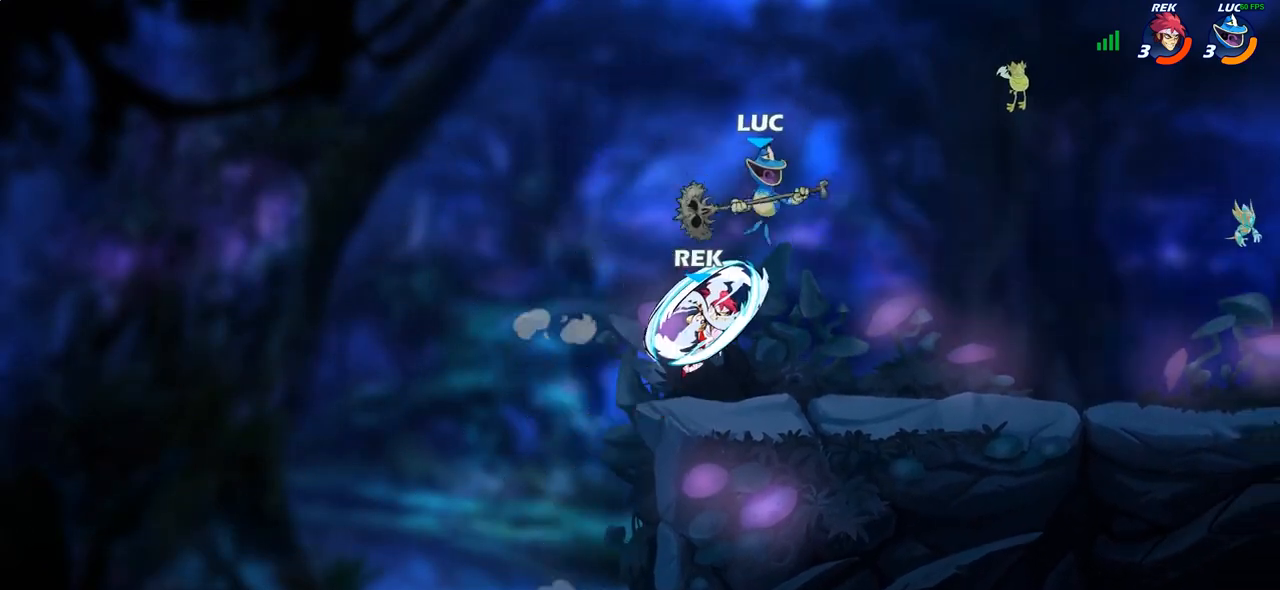
{"buttons": [], "left_stick": "center", "right_stick": "center", "events": [[67, "SQUARE", "down"], [117, "left_stick", "center"], [150, "SQUARE", "up"]]}
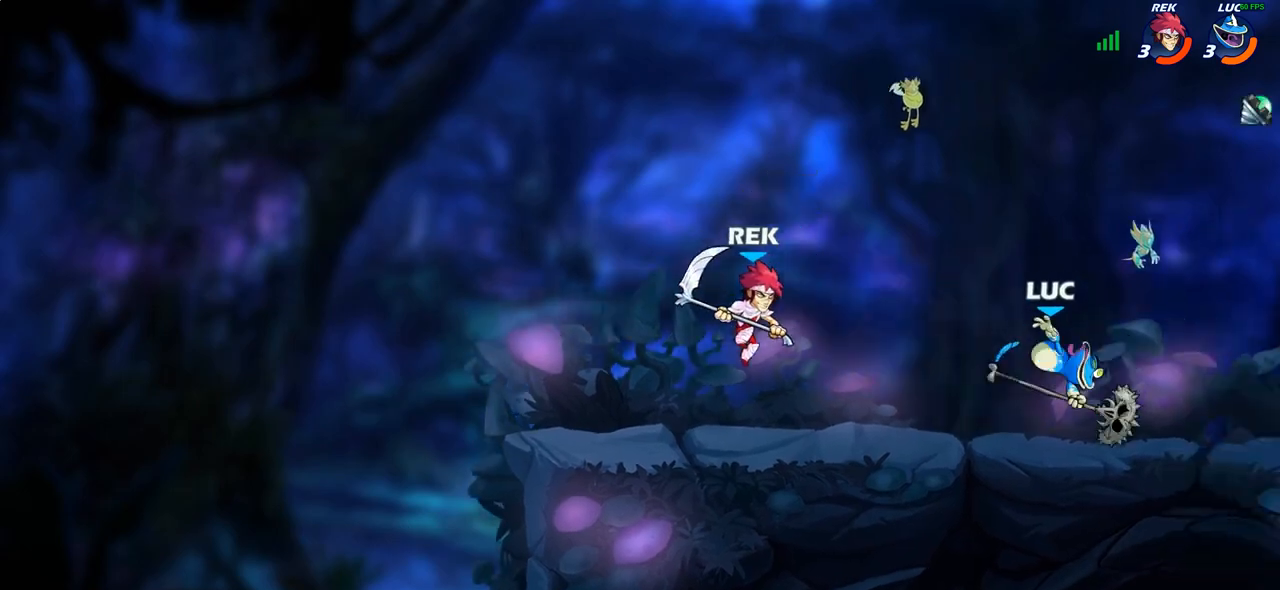
{"buttons": [], "left_stick": "center", "right_stick": "center", "events": [[217, "R2", "down"], [283, "left_stick", "down"], [333, "CIRCLE", "down"], [350, "R2", "up"], [417, "CIRCLE", "up"], [433, "left_stick", "center"]]}
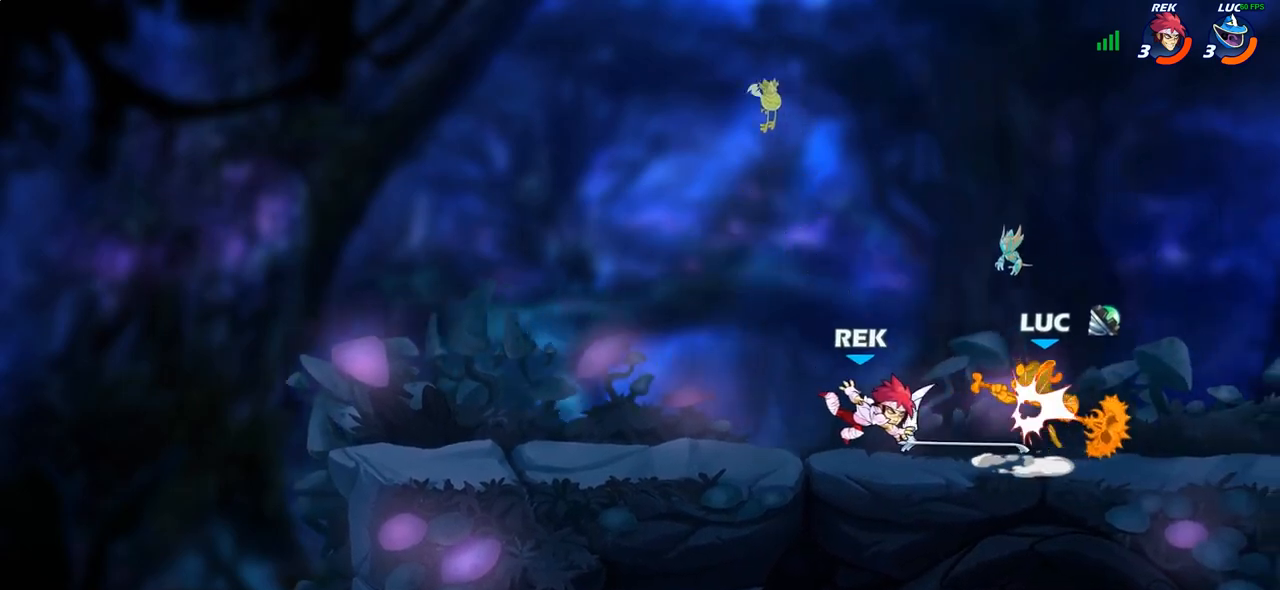
{"buttons": [], "left_stick": "center", "right_stick": "center", "events": [[300, "SQUARE", "down"], [383, "SQUARE", "up"]]}
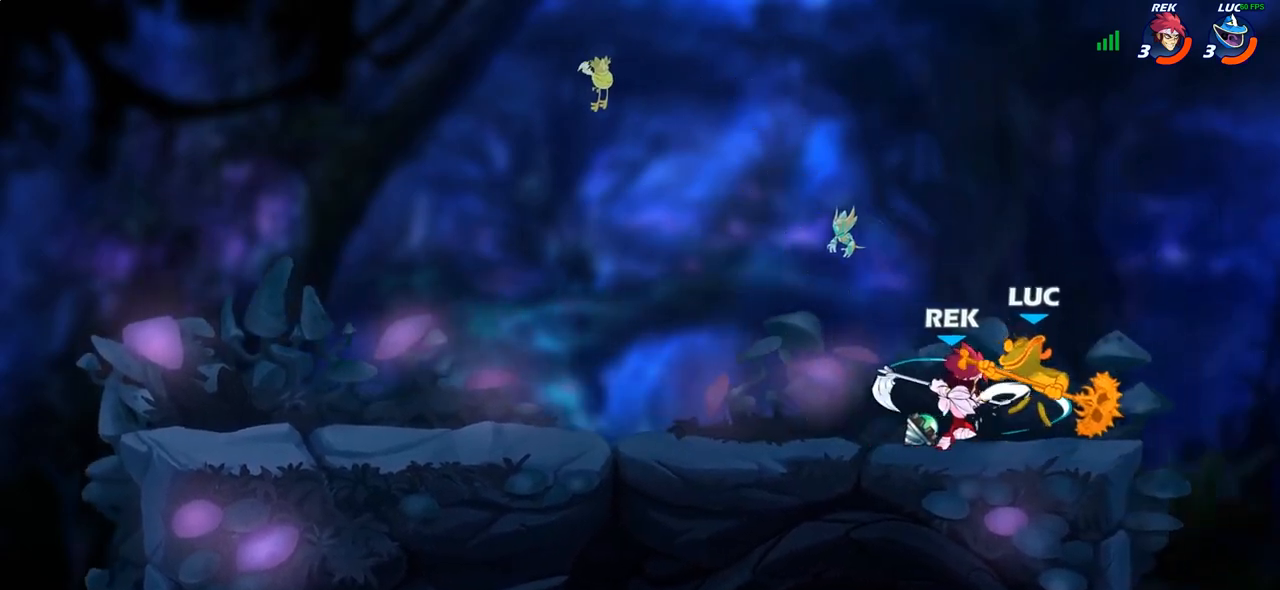
{"buttons": [], "left_stick": "up-right", "right_stick": "center", "events": [[167, "SQUARE", "down"], [250, "SQUARE", "up"], [300, "left_stick", "up-left"], [450, "left_stick", "up-right"]]}
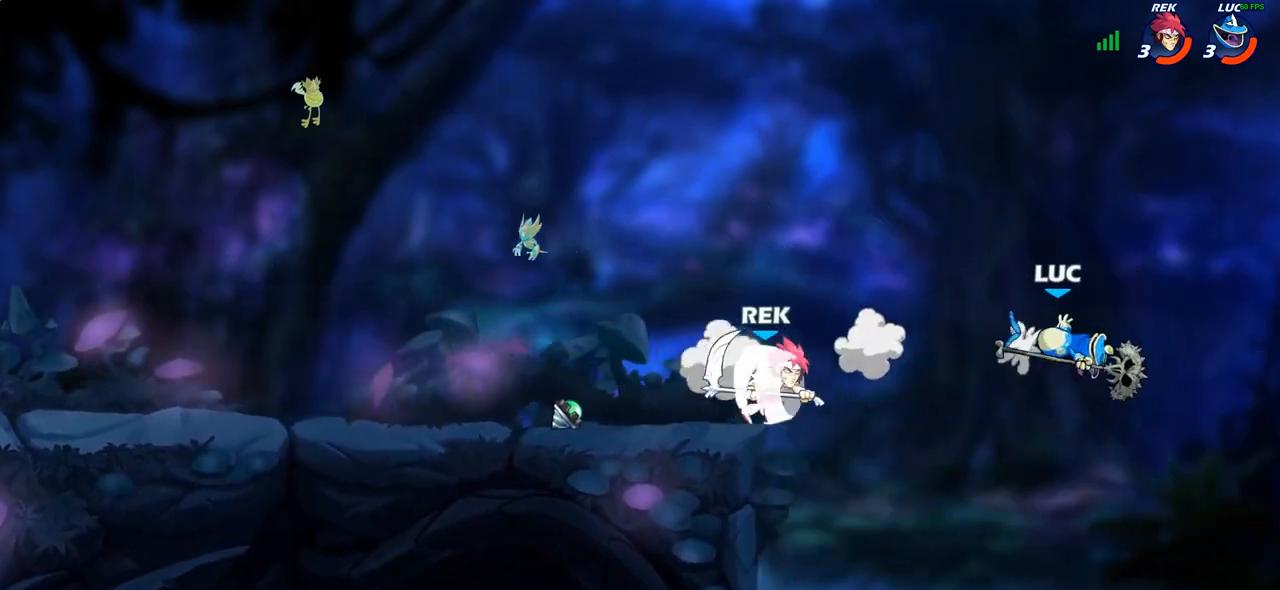
{"buttons": [], "left_stick": "up-left", "right_stick": "center", "events": [[17, "left_stick", "up-left"], [217, "CIRCLE", "down"], [333, "left_stick", "up"], [350, "CIRCLE", "up"], [450, "left_stick", "up-left"]]}
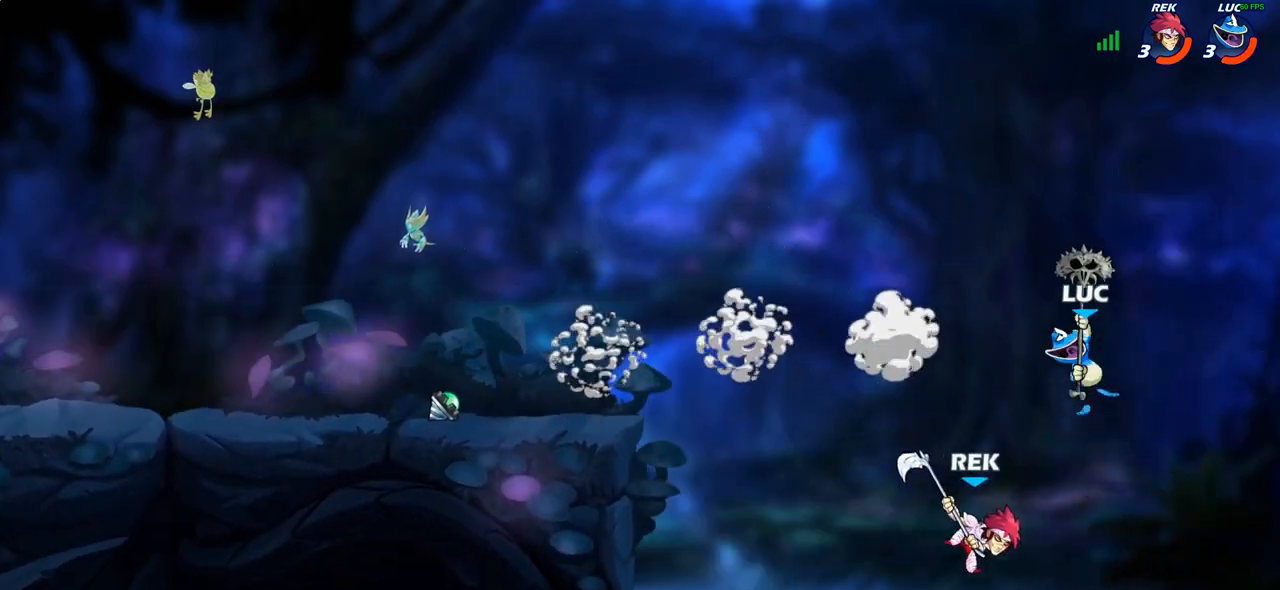
{"buttons": ["CIRCLE"], "left_stick": "down", "right_stick": "center", "events": [[283, "left_stick", "down-left"], [317, "CIRCLE", "down"], [417, "left_stick", "down"]]}
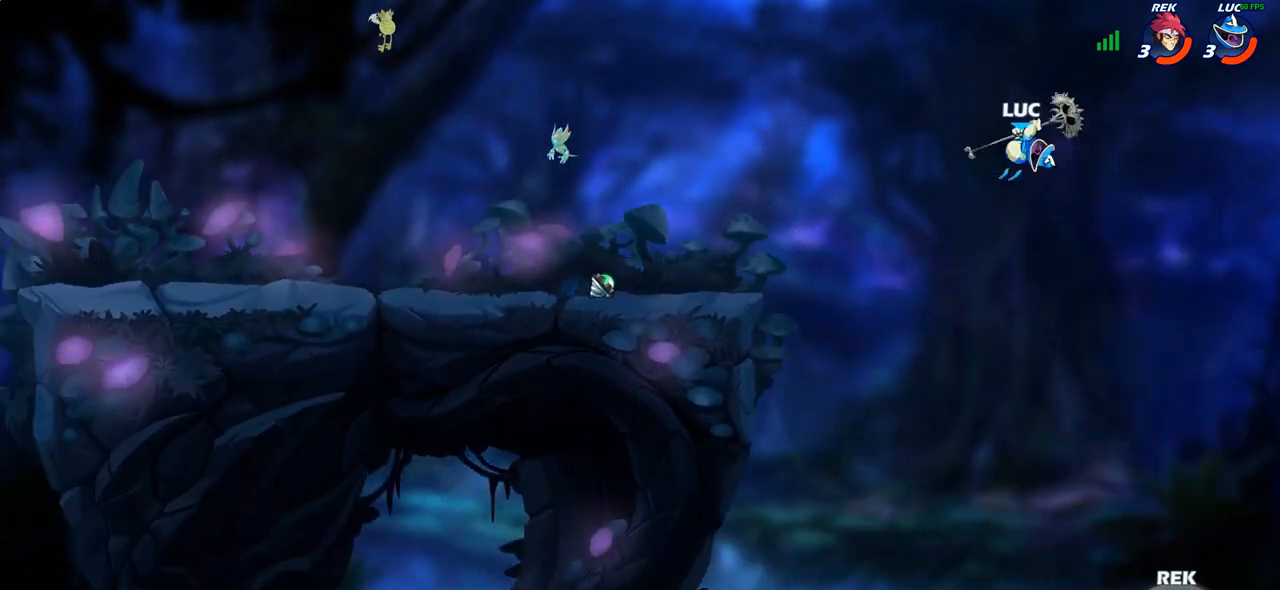
{"buttons": ["CIRCLE"], "left_stick": "down", "right_stick": "center", "events": []}
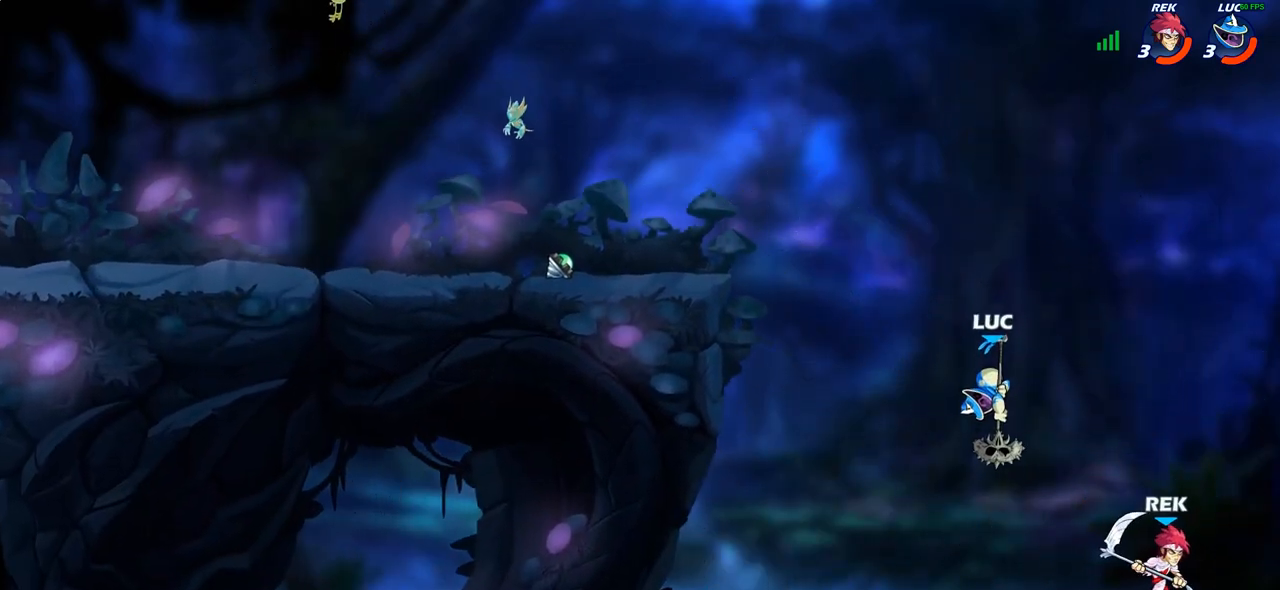
{"buttons": [], "left_stick": "left", "right_stick": "center", "events": [[133, "CIRCLE", "up"], [133, "left_stick", "center"], [267, "left_stick", "left"]]}
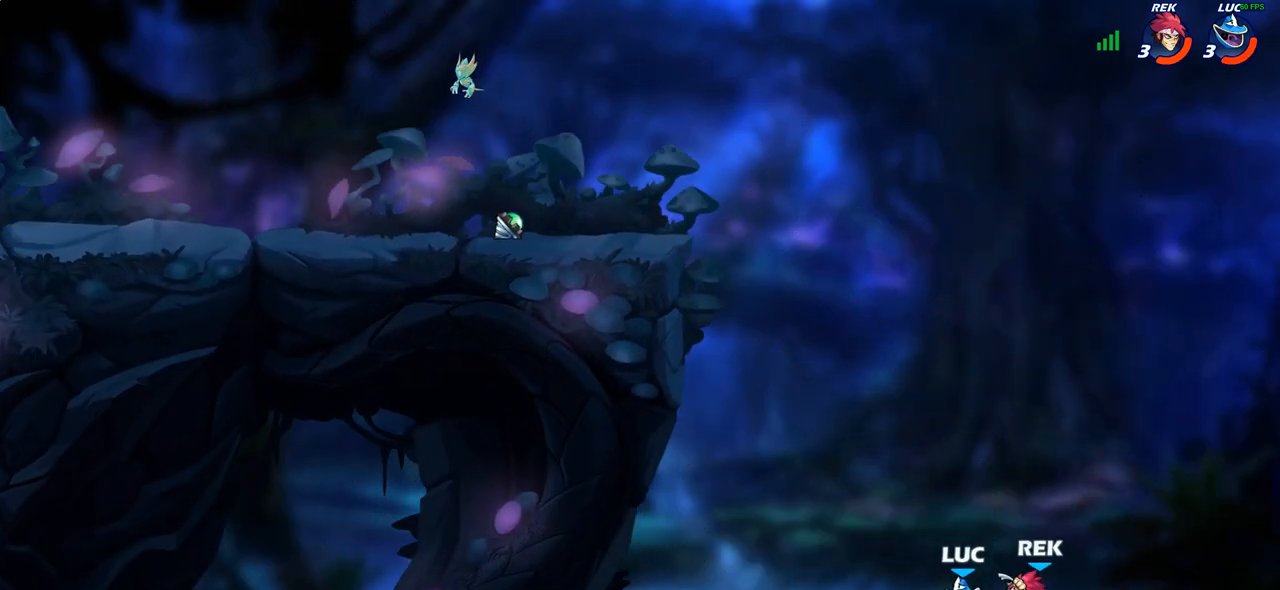
{"buttons": ["CROSS"], "left_stick": "up-left", "right_stick": "center", "events": [[17, "CROSS", "down"], [183, "CROSS", "up"], [450, "CROSS", "down"], [483, "left_stick", "up-left"]]}
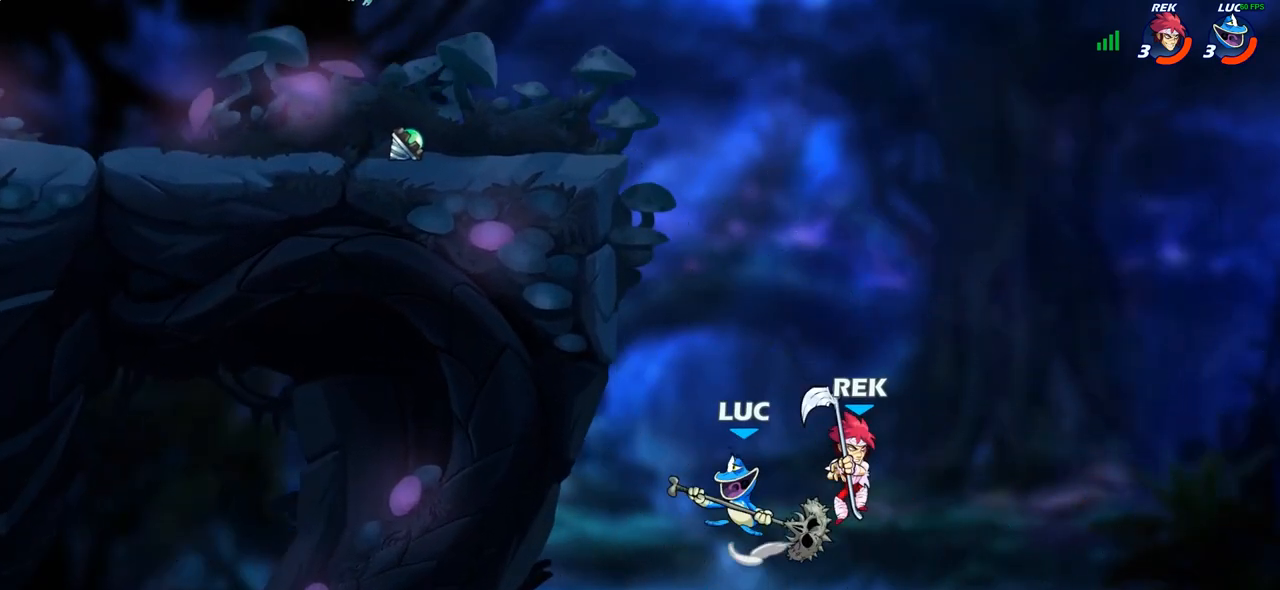
{"buttons": ["R2"], "left_stick": "up-left", "right_stick": "center", "events": [[117, "left_stick", "up"], [183, "CROSS", "up"], [267, "R2", "down"], [417, "left_stick", "up-left"]]}
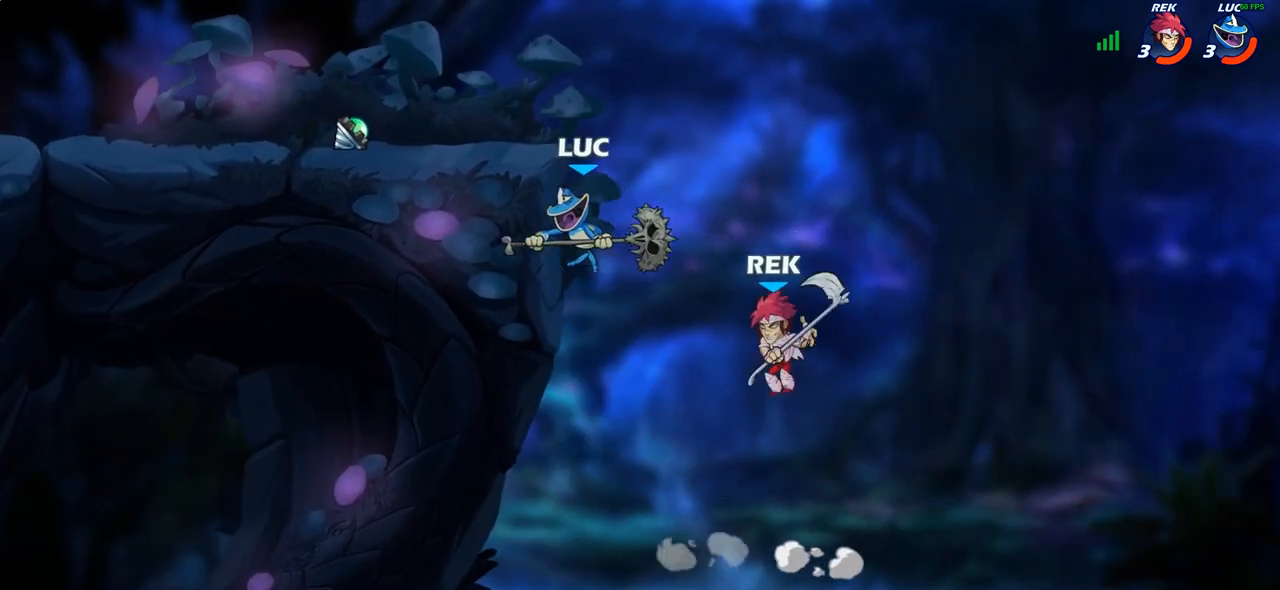
{"buttons": ["CROSS"], "left_stick": "up-left", "right_stick": "center", "events": [[50, "R2", "up"], [100, "CROSS", "down"], [250, "CROSS", "up"], [333, "left_stick", "up-right"], [433, "CROSS", "down"], [500, "left_stick", "up-left"]]}
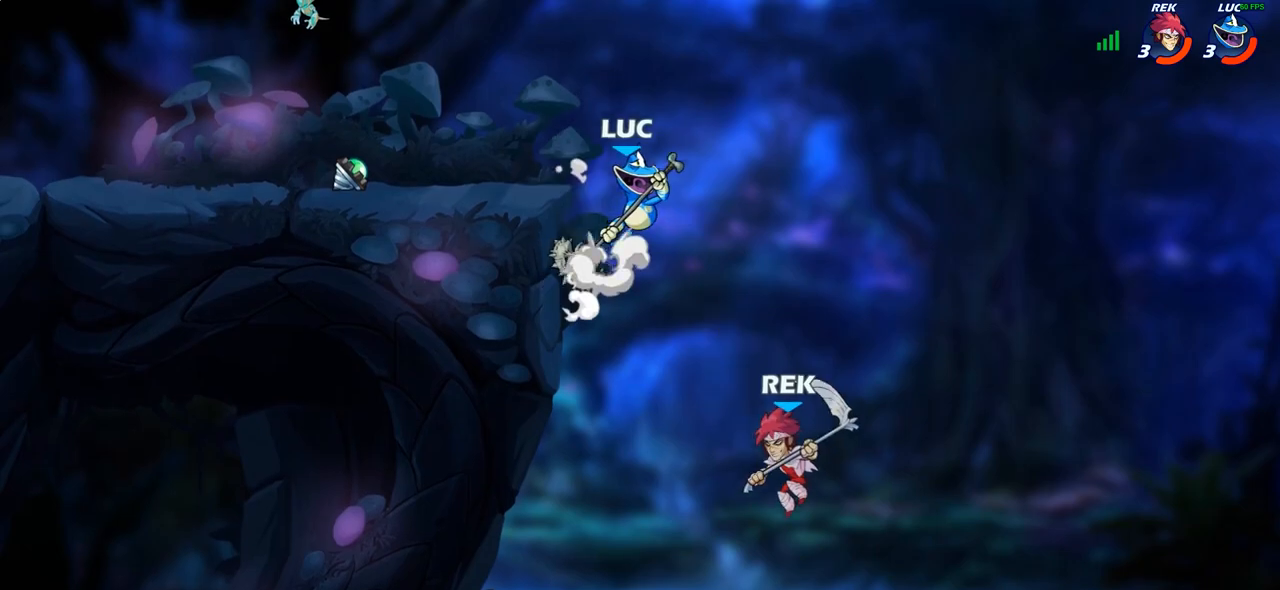
{"buttons": [], "left_stick": "left", "right_stick": "center", "events": [[50, "CROSS", "up"], [100, "left_stick", "left"]]}
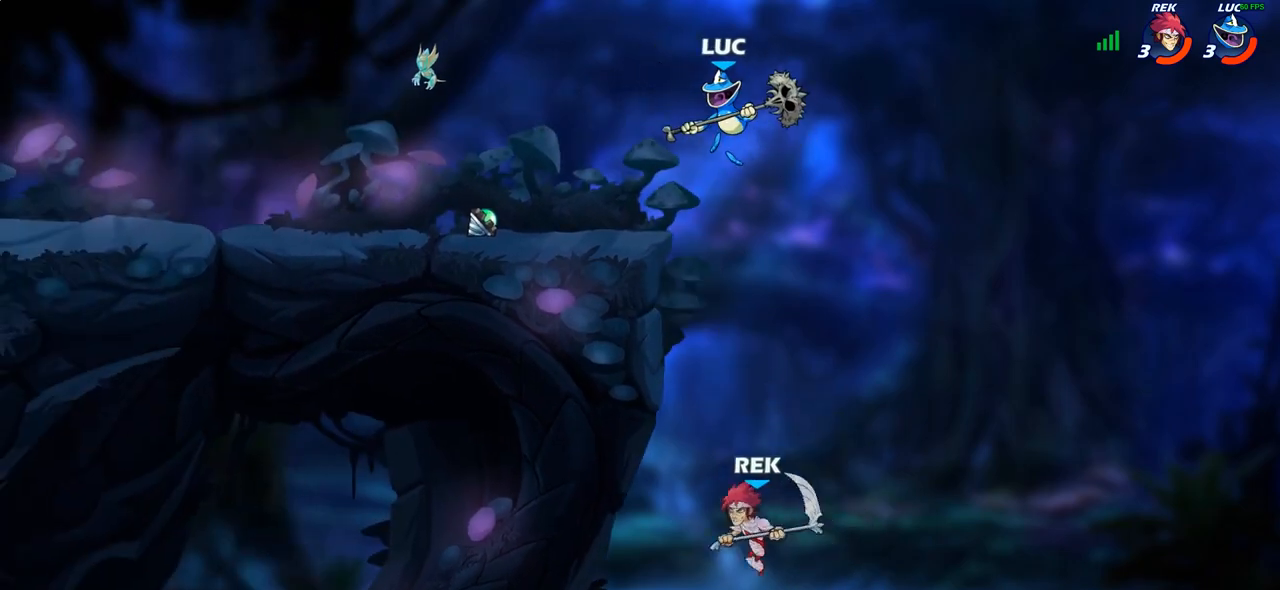
{"buttons": ["R2"], "left_stick": "left", "right_stick": "center", "events": [[333, "R2", "down"], [367, "CROSS", "down"], [483, "CROSS", "up"]]}
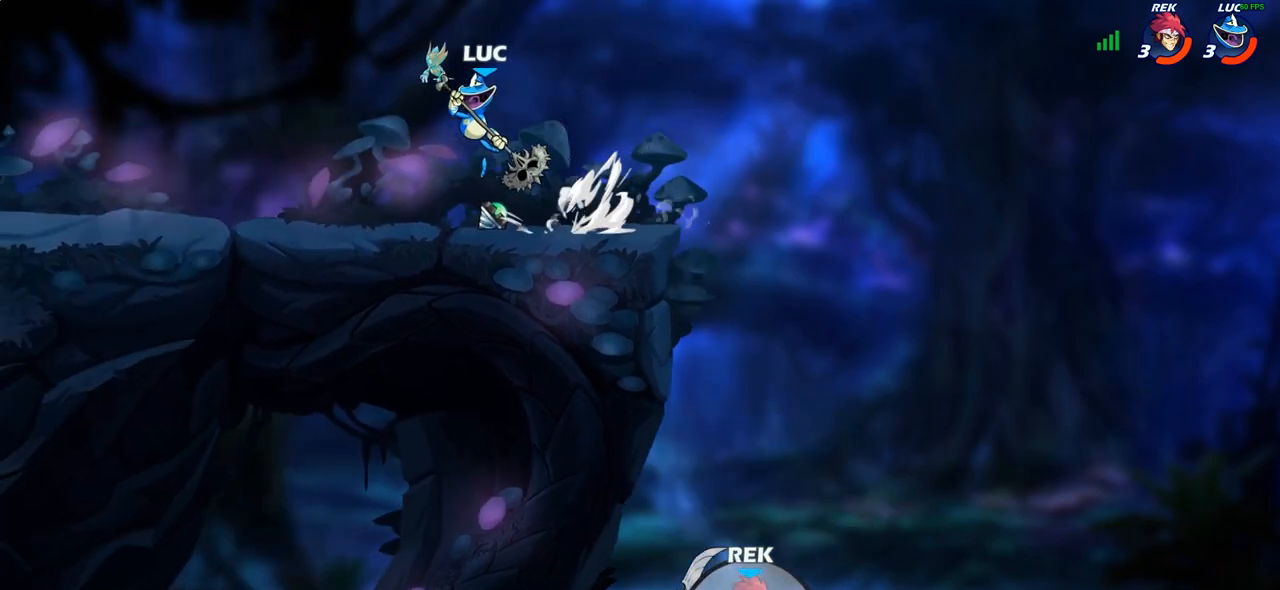
{"buttons": [], "left_stick": "up-left", "right_stick": "center", "events": [[17, "R2", "up"], [83, "left_stick", "down"], [200, "left_stick", "right"], [267, "left_stick", "up-left"]]}
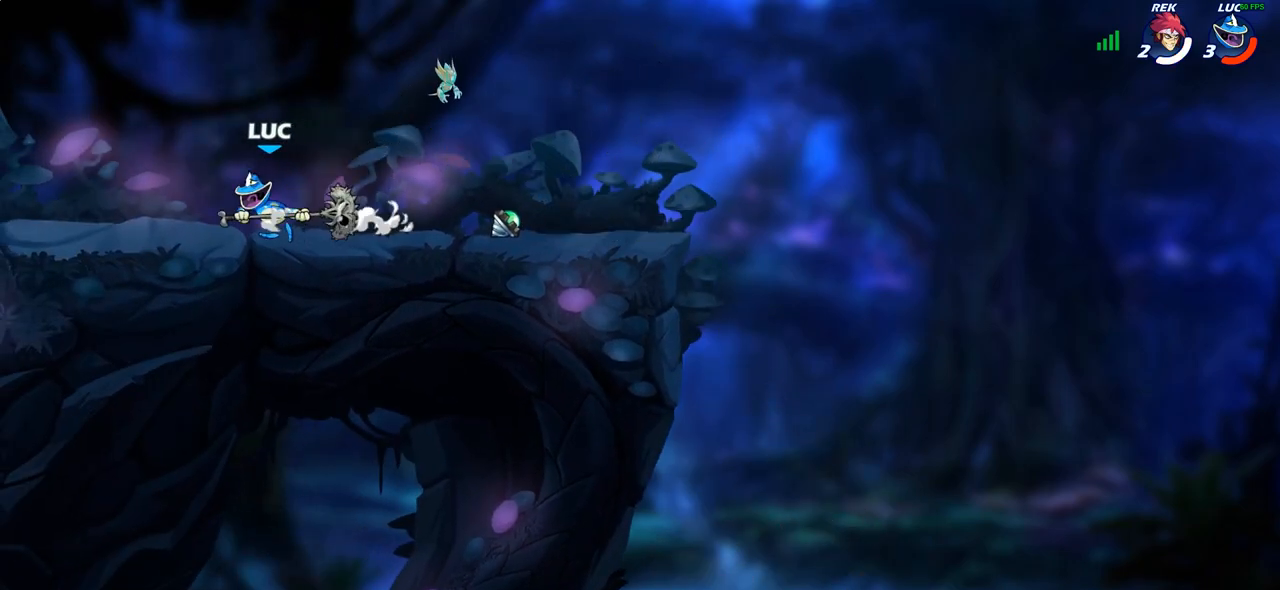
{"buttons": [], "left_stick": "down", "right_stick": "center", "events": [[33, "CROSS", "down"], [133, "CROSS", "up"], [333, "left_stick", "down"]]}
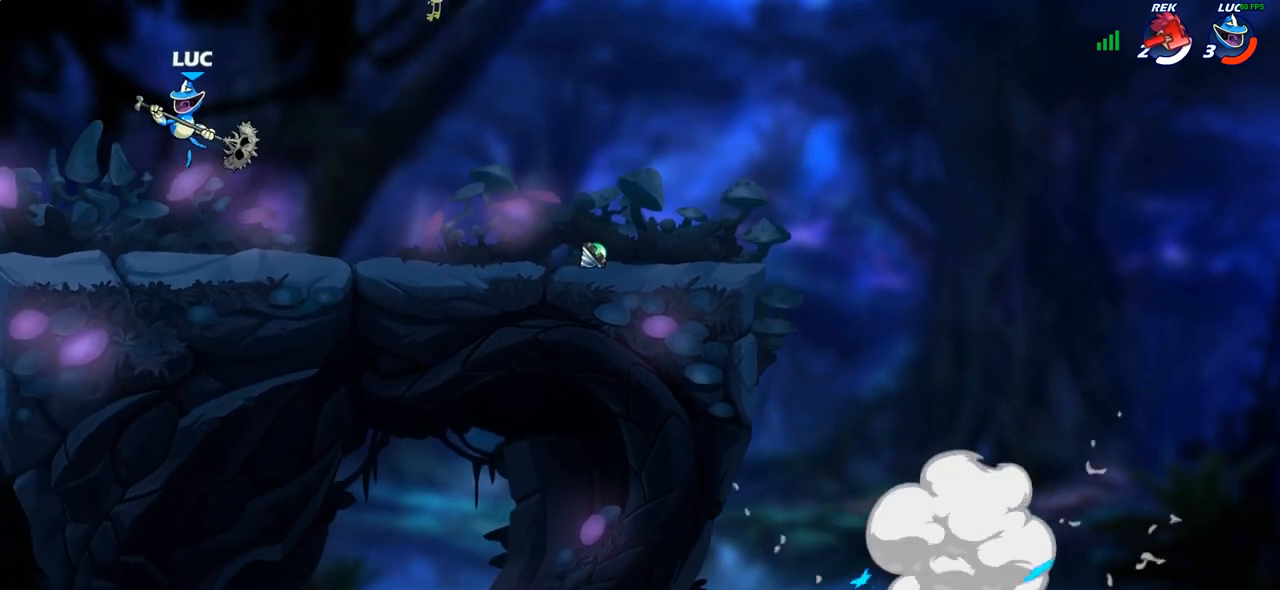
{"buttons": [], "left_stick": "down", "right_stick": "center", "events": [[67, "left_stick", "right"], [267, "CROSS", "down"], [267, "R2", "down"], [383, "CROSS", "up"], [417, "R2", "up"], [500, "left_stick", "down"]]}